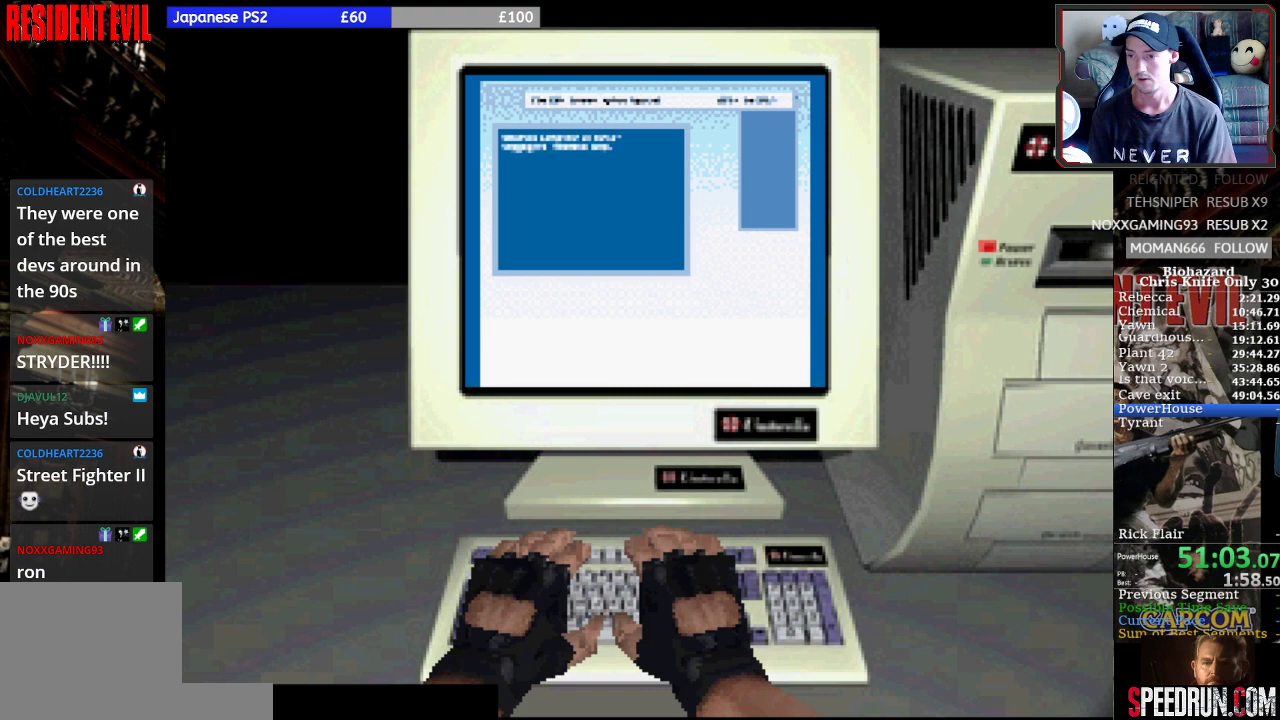
Gameplay with a controller (PlayStation layout); each line is a JSON object with the inputs held at the frame after it. "events" lists button and stick changes between this image and that frame as [ms after this image, input, new state], when the widget could be followed in between. Not read: L3 R3 right_stick.
{"buttons": ["CROSS"], "left_stick": "center", "events": []}
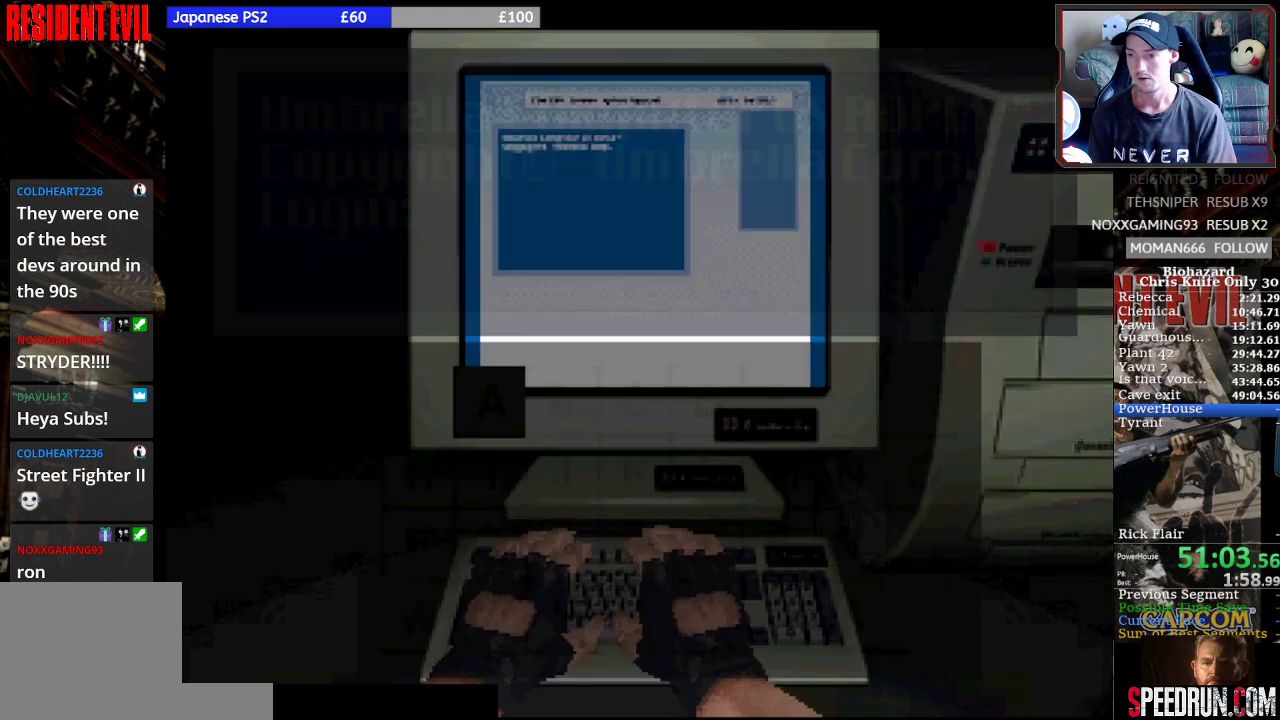
{"buttons": ["CROSS"], "left_stick": "center", "events": []}
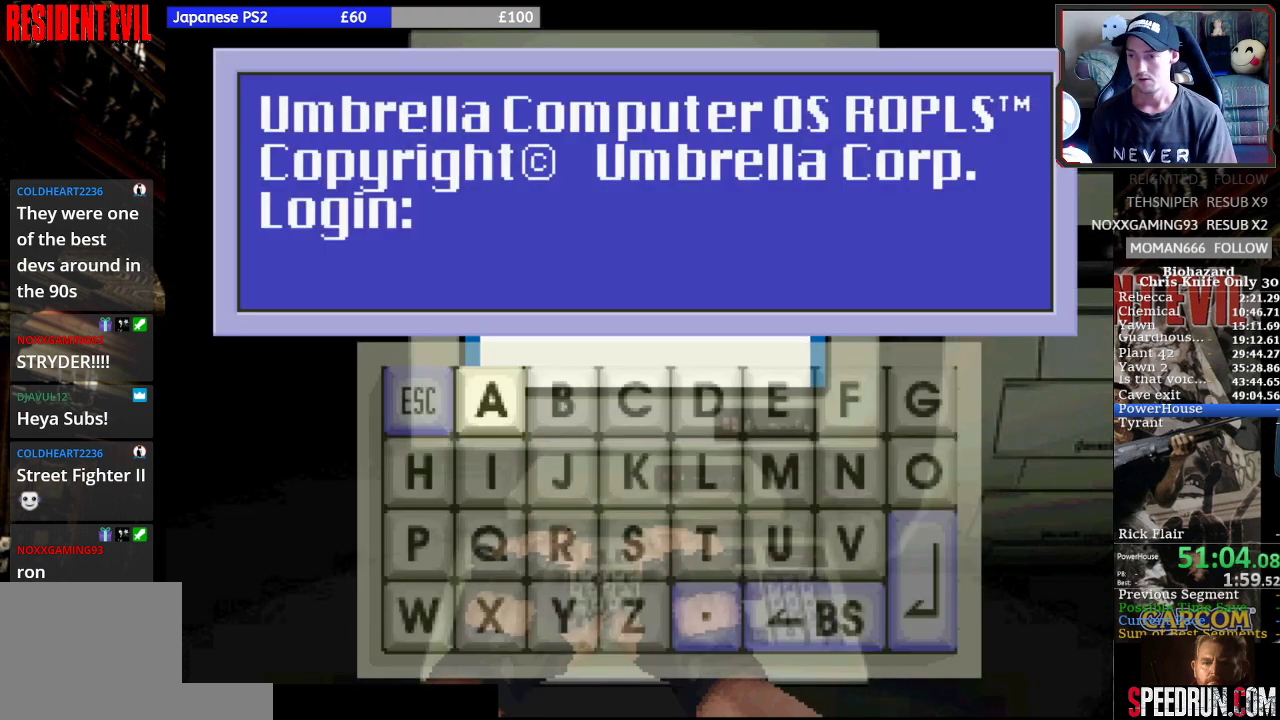
{"buttons": ["DPAD_RIGHT"], "left_stick": "center", "events": [[33, "CROSS", "up"], [233, "DPAD_DOWN", "down"], [333, "DPAD_DOWN", "up"], [467, "DPAD_RIGHT", "down"]]}
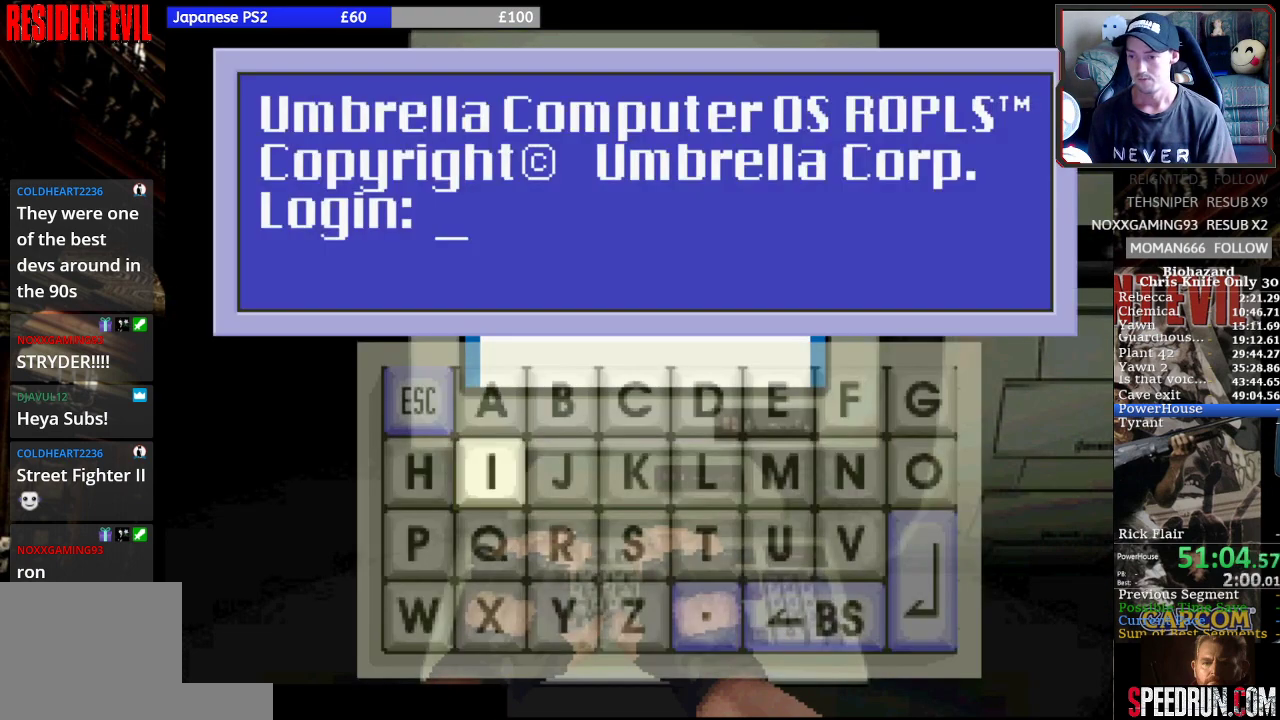
{"buttons": ["DPAD_LEFT"], "left_stick": "center", "events": [[33, "DPAD_RIGHT", "up"], [100, "DPAD_RIGHT", "down"], [167, "DPAD_RIGHT", "up"], [233, "DPAD_RIGHT", "down"], [333, "DPAD_RIGHT", "up"], [500, "DPAD_LEFT", "down"]]}
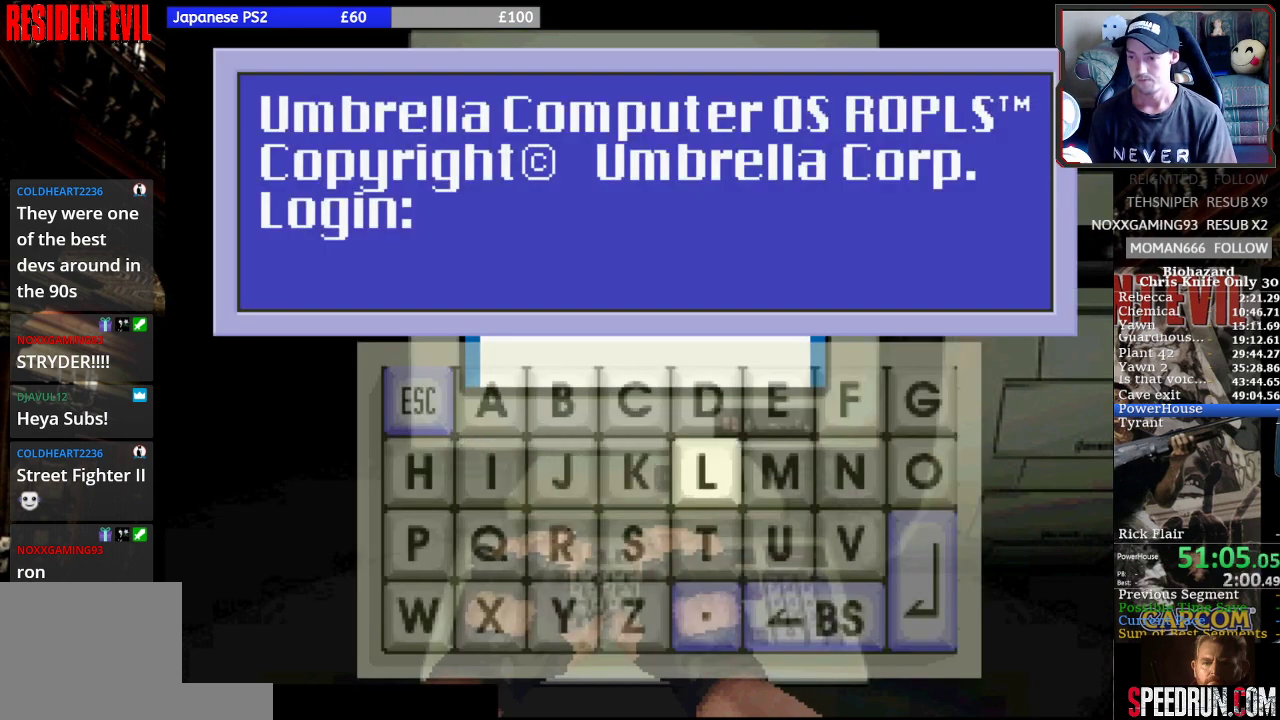
{"buttons": ["DPAD_LEFT"], "left_stick": "center", "events": [[67, "DPAD_LEFT", "up"], [133, "DPAD_LEFT", "down"], [233, "DPAD_LEFT", "up"], [300, "CROSS", "down"], [400, "CROSS", "up"], [467, "DPAD_LEFT", "down"]]}
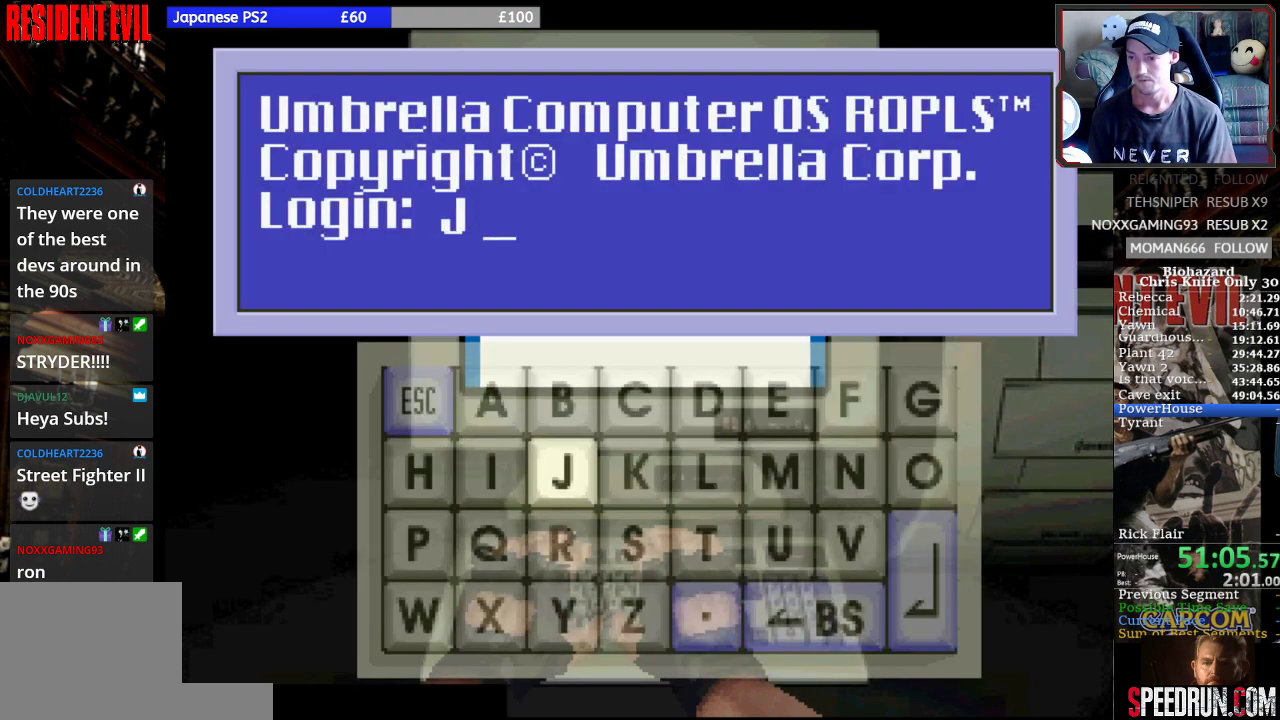
{"buttons": ["CROSS"], "left_stick": "center", "events": [[67, "DPAD_LEFT", "up"], [133, "DPAD_LEFT", "down"], [200, "DPAD_LEFT", "up"], [267, "DPAD_LEFT", "down"], [367, "DPAD_LEFT", "up"], [433, "CROSS", "down"]]}
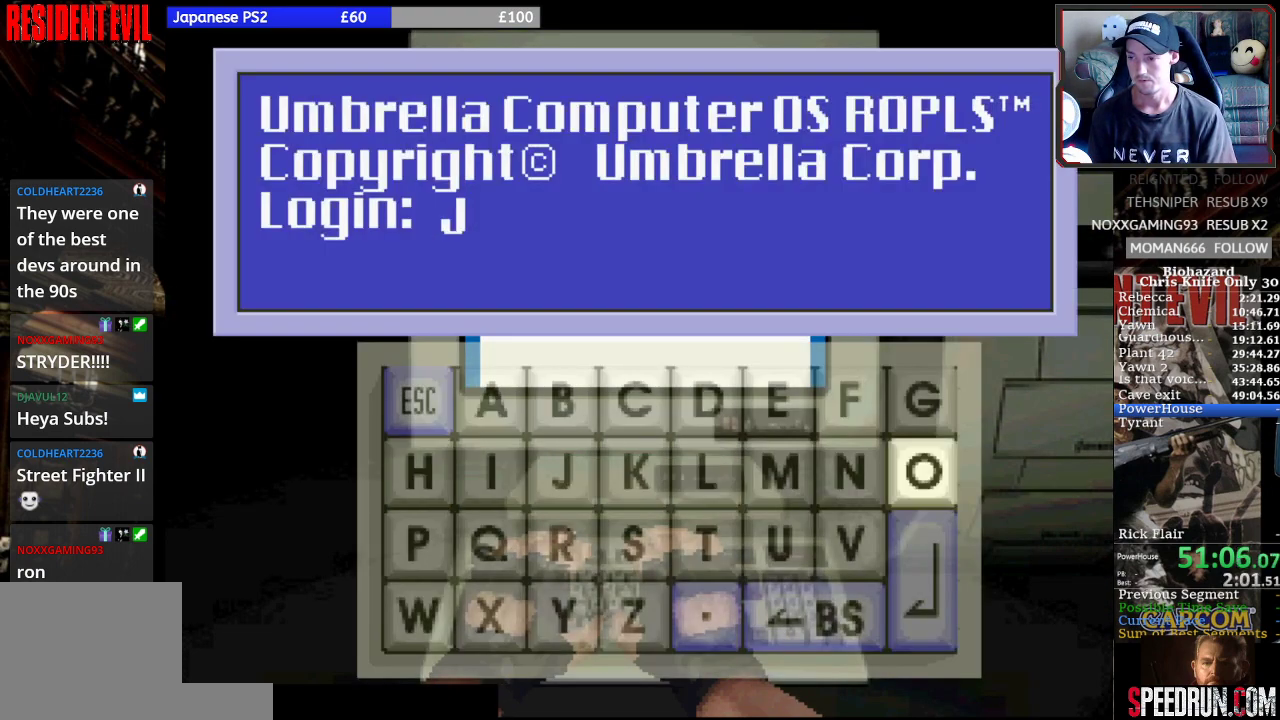
{"buttons": [], "left_stick": "center", "events": [[67, "CROSS", "up"], [133, "DPAD_RIGHT", "down"], [200, "DPAD_RIGHT", "up"], [267, "DPAD_RIGHT", "down"], [333, "DPAD_RIGHT", "up"]]}
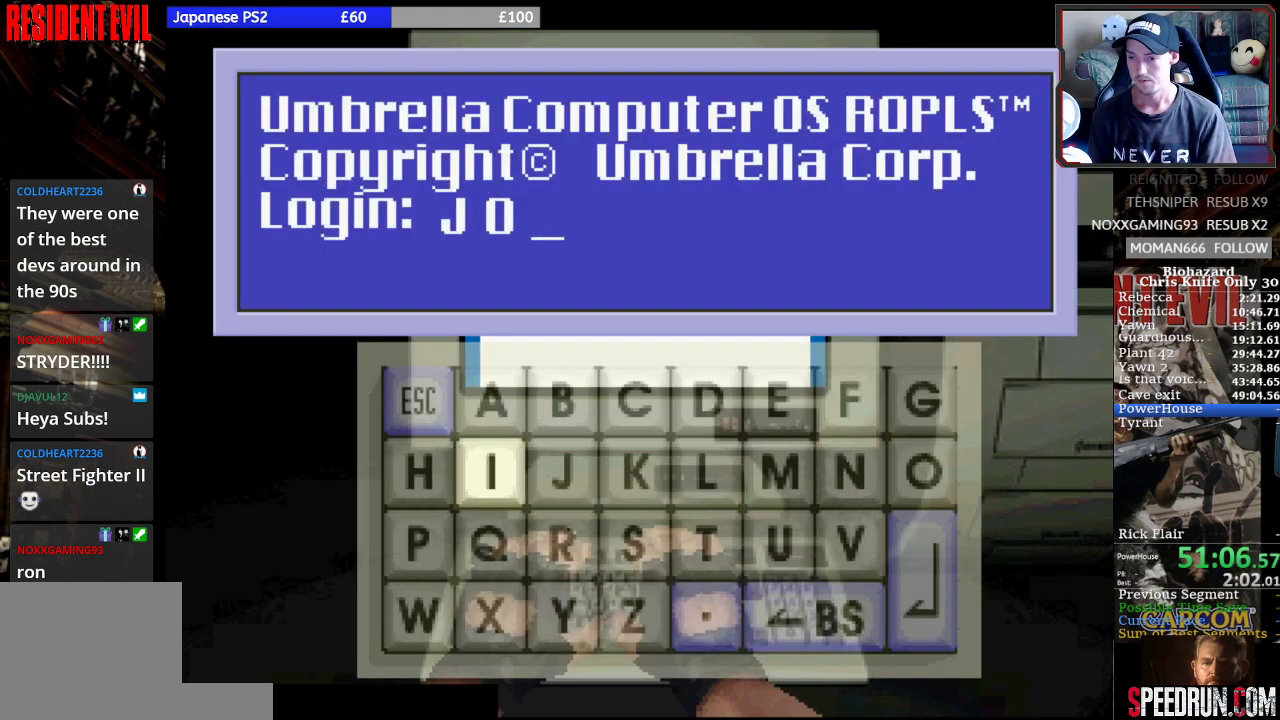
{"buttons": ["DPAD_LEFT"], "left_stick": "center", "events": [[33, "DPAD_LEFT", "down"], [100, "DPAD_LEFT", "up"], [167, "CROSS", "down"], [267, "CROSS", "up"], [333, "DPAD_LEFT", "down"], [433, "DPAD_LEFT", "up"], [467, "DPAD_LEFT", "down"]]}
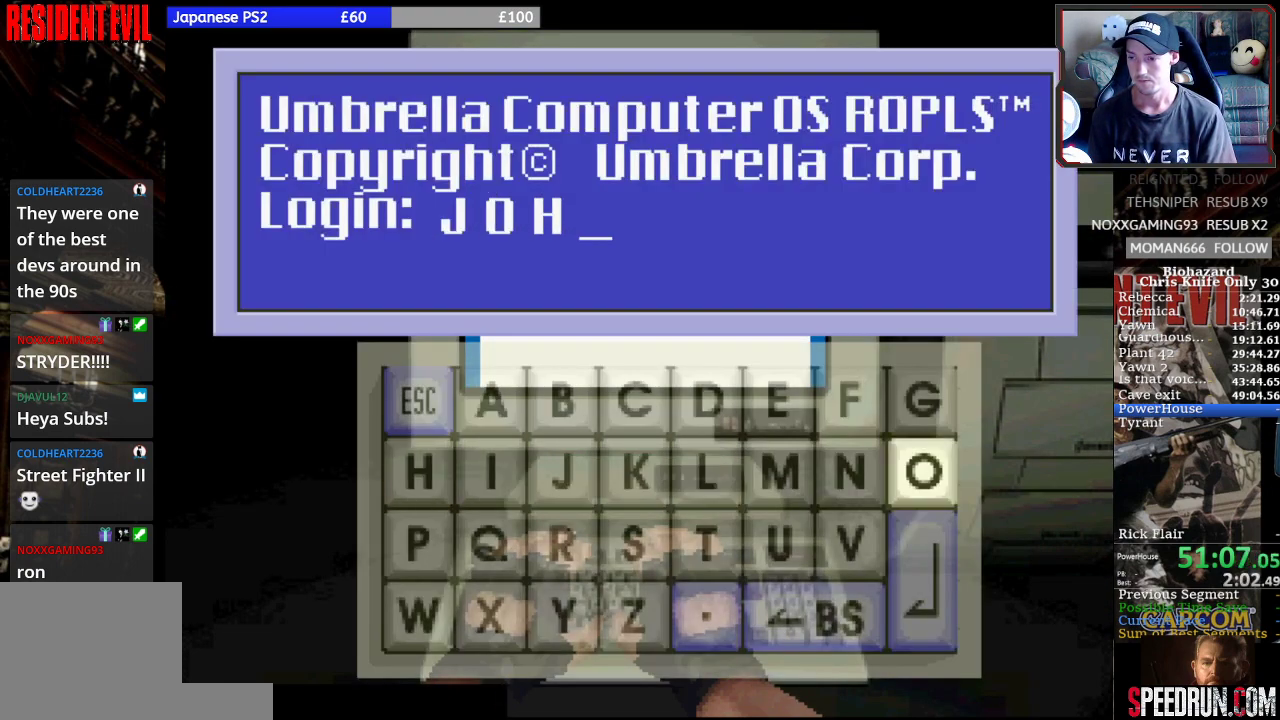
{"buttons": ["CROSS"], "left_stick": "center", "events": [[67, "DPAD_LEFT", "up"], [100, "CROSS", "down"], [200, "CROSS", "up"], [200, "DPAD_DOWN", "down"], [267, "DPAD_DOWN", "up"], [333, "DPAD_RIGHT", "down"], [433, "CROSS", "down"], [433, "DPAD_RIGHT", "up"]]}
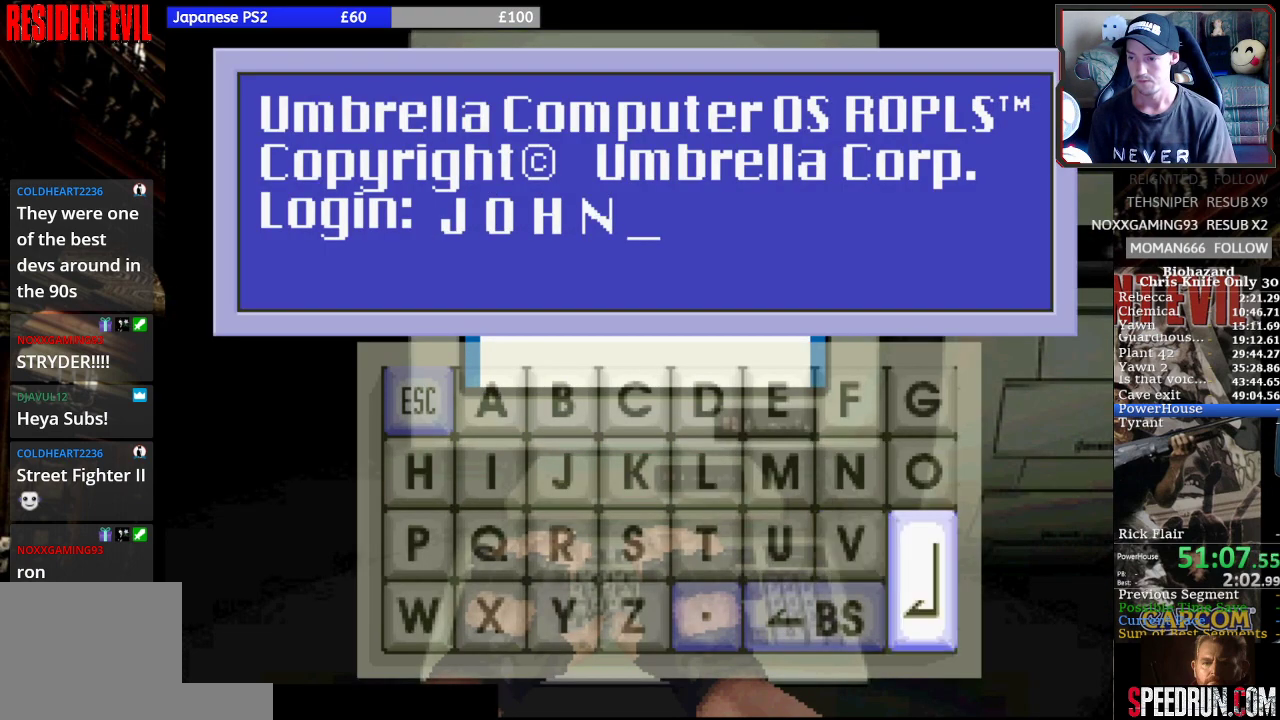
{"buttons": [], "left_stick": "center", "events": [[33, "CROSS", "up"], [67, "DPAD_UP", "down"], [133, "DPAD_UP", "up"], [200, "DPAD_UP", "down"], [300, "DPAD_UP", "up"], [400, "DPAD_RIGHT", "down"], [467, "DPAD_RIGHT", "up"]]}
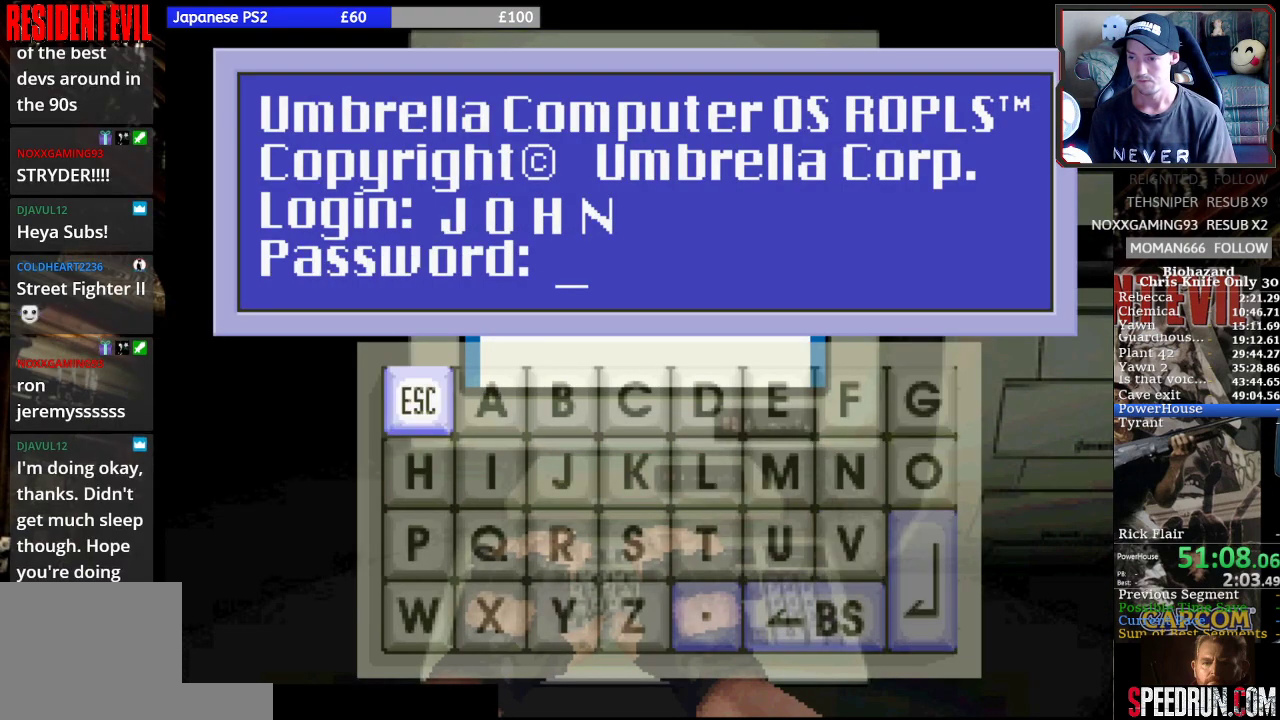
{"buttons": ["DPAD_RIGHT"], "left_stick": "center", "events": [[67, "DPAD_RIGHT", "down"], [133, "DPAD_RIGHT", "up"], [333, "CROSS", "down"], [433, "CROSS", "up"], [500, "DPAD_RIGHT", "down"]]}
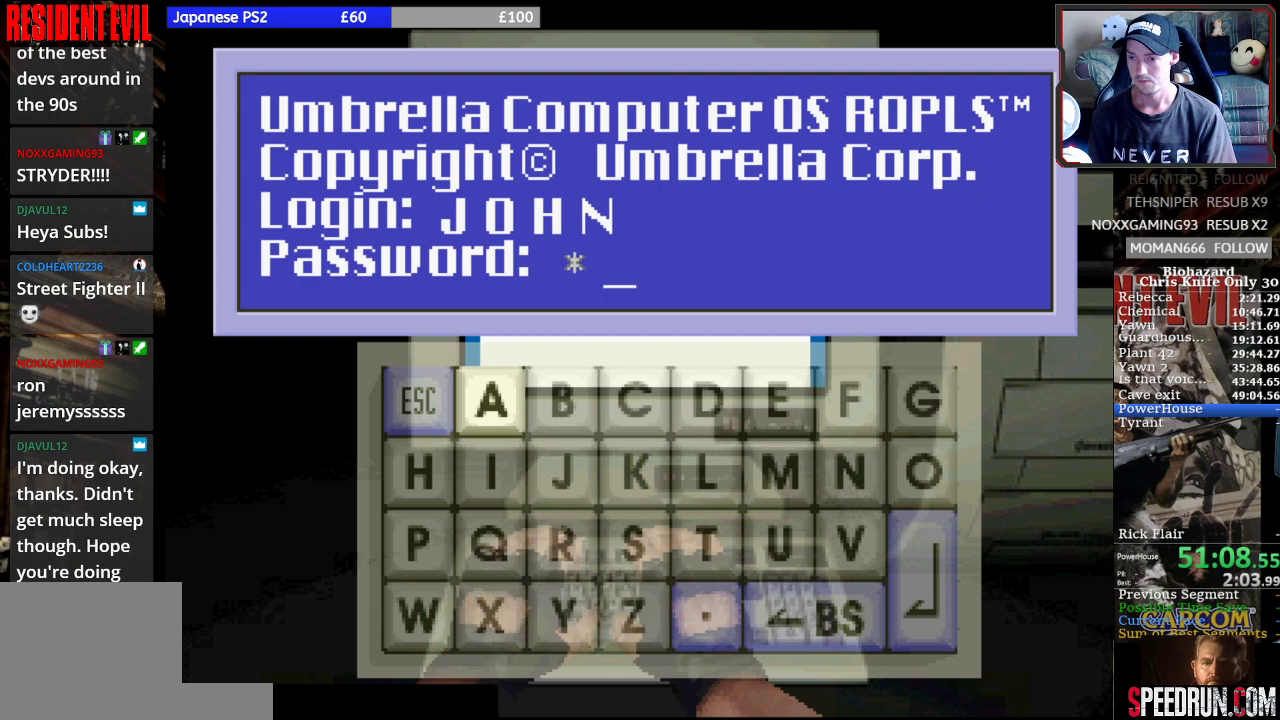
{"buttons": ["CROSS"], "left_stick": "center", "events": [[33, "DPAD_RIGHT", "up"], [133, "DPAD_RIGHT", "down"], [167, "DPAD_RIGHT", "up"], [233, "DPAD_RIGHT", "down"], [367, "DPAD_RIGHT", "up"], [433, "CROSS", "down"]]}
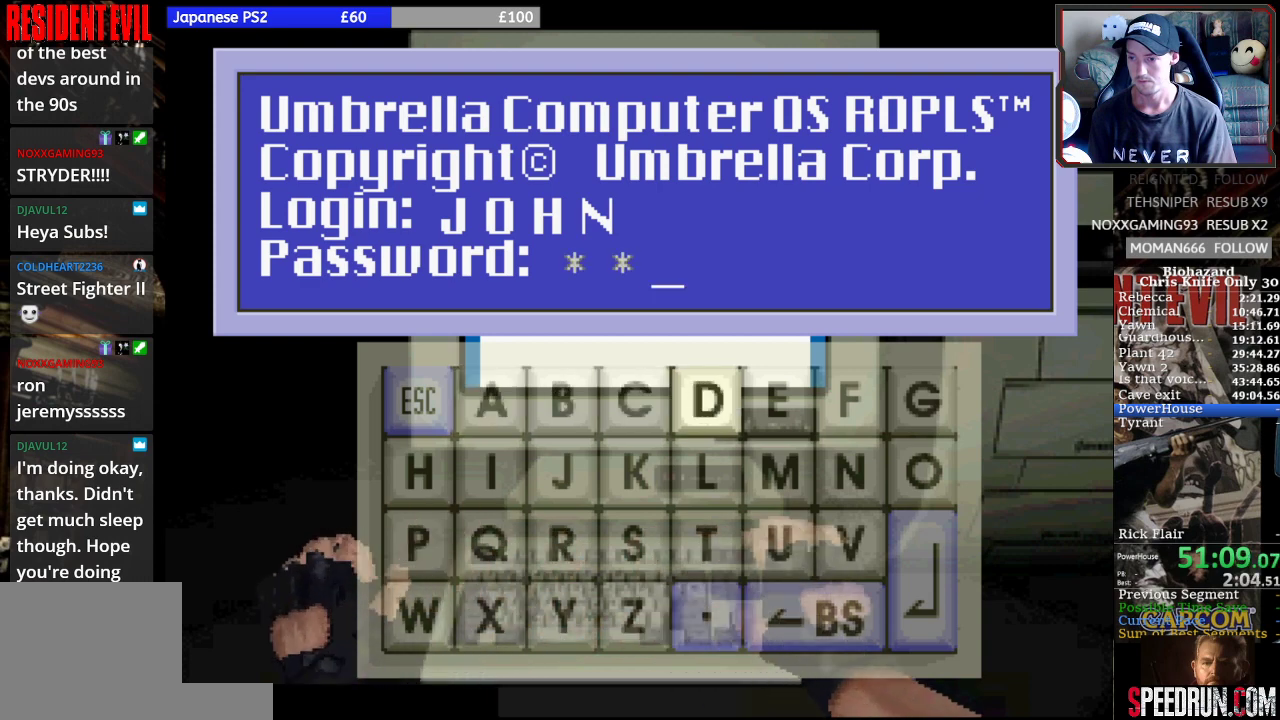
{"buttons": ["CROSS"], "left_stick": "center", "events": [[33, "CROSS", "up"], [100, "DPAD_LEFT", "down"], [167, "DPAD_LEFT", "up"], [233, "DPAD_LEFT", "down"], [300, "DPAD_LEFT", "up"], [333, "DPAD_LEFT", "down"], [467, "CROSS", "down"], [467, "DPAD_LEFT", "up"]]}
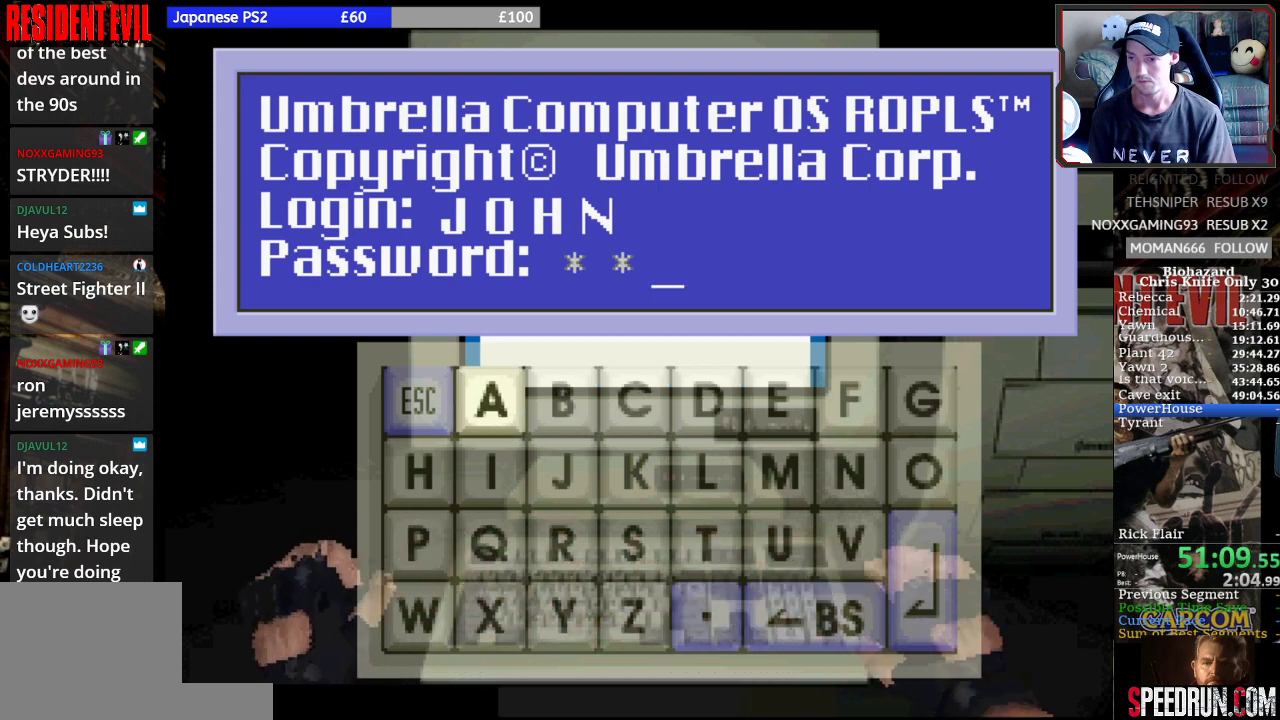
{"buttons": [], "left_stick": "center", "events": [[100, "CROSS", "up"], [100, "DPAD_DOWN", "down"], [200, "DPAD_DOWN", "up"], [233, "DPAD_LEFT", "down"], [333, "DPAD_LEFT", "up"], [400, "DPAD_LEFT", "down"], [500, "DPAD_LEFT", "up"]]}